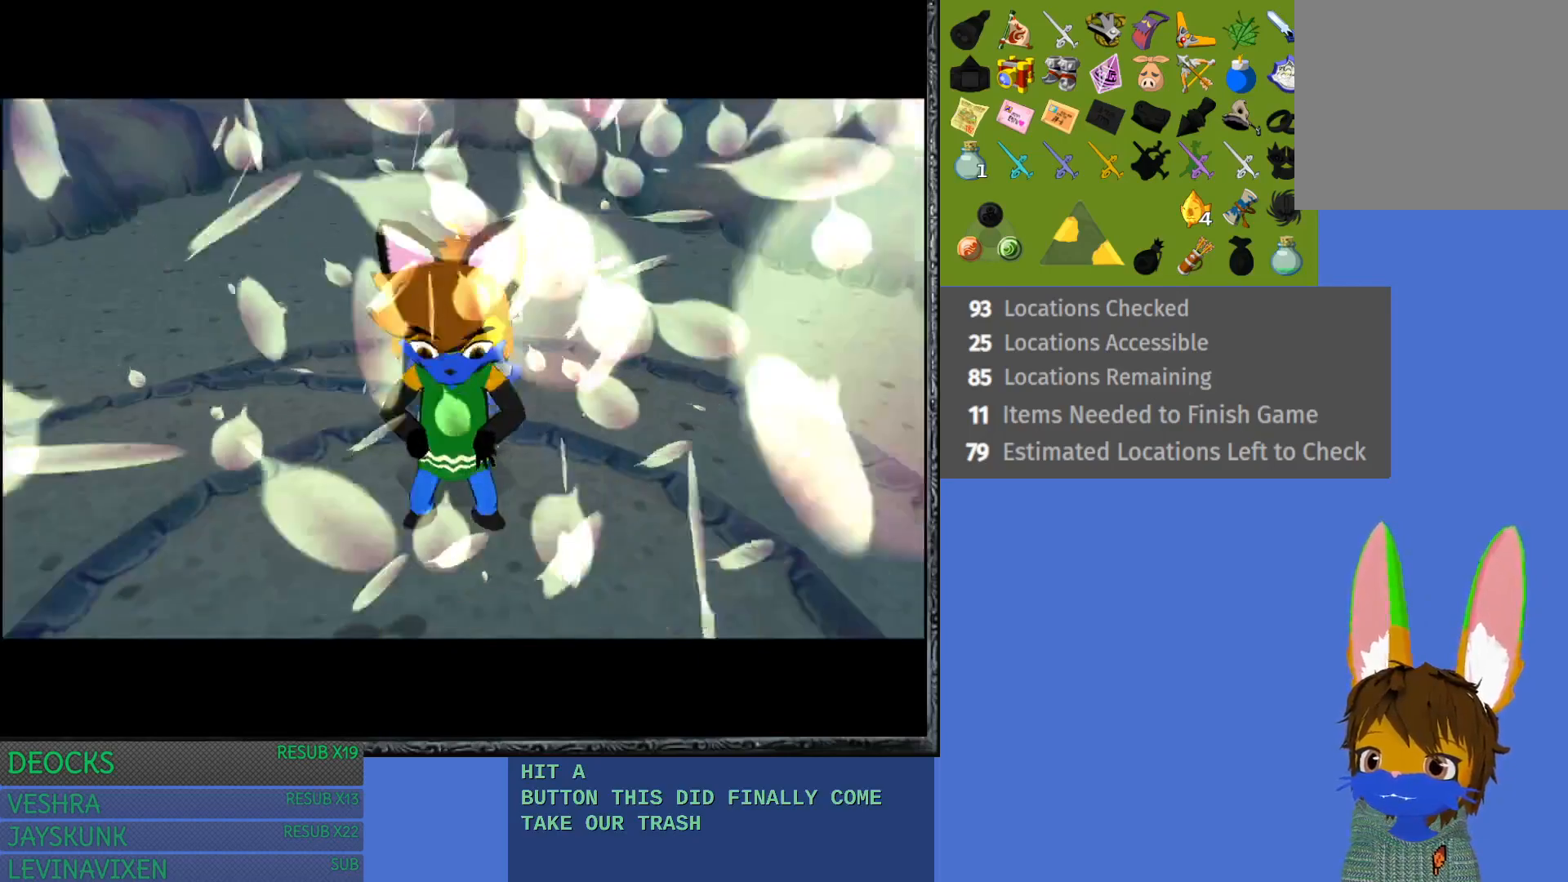
Gameplay with a controller (PlayStation layout); each line is a JSON object with the inputs held at the frame after it. "events" lists button and stick changes between this image and that frame as [ms after this image, input, new state], when the widget could be followed in between. Not read: L3 R3.
{"buttons": [], "left_stick": "center", "right_stick": "center", "events": []}
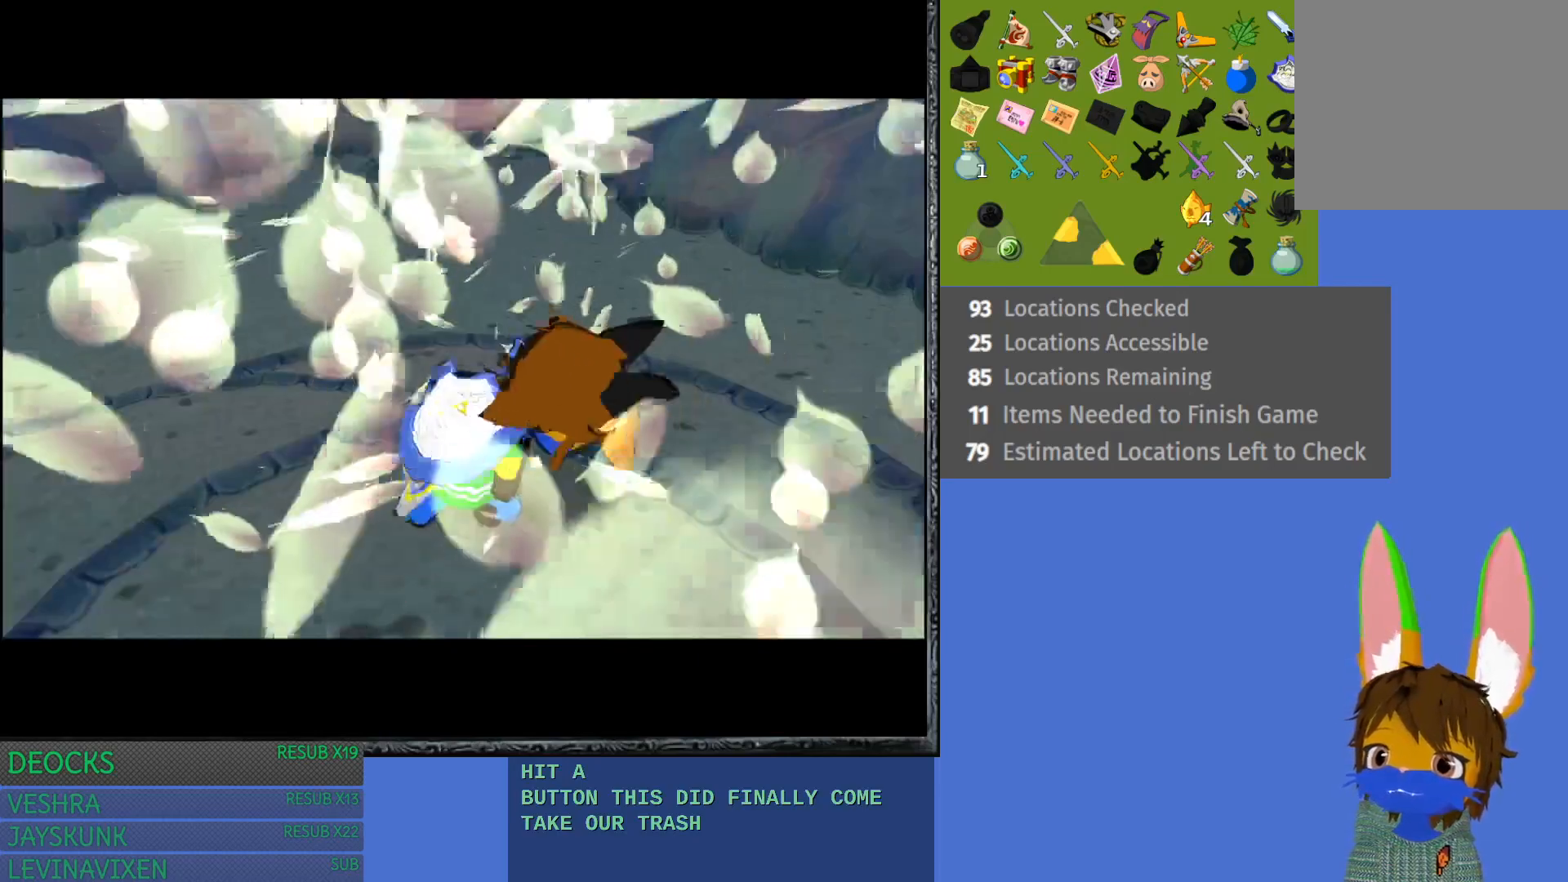
{"buttons": [], "left_stick": "center", "right_stick": "center", "events": []}
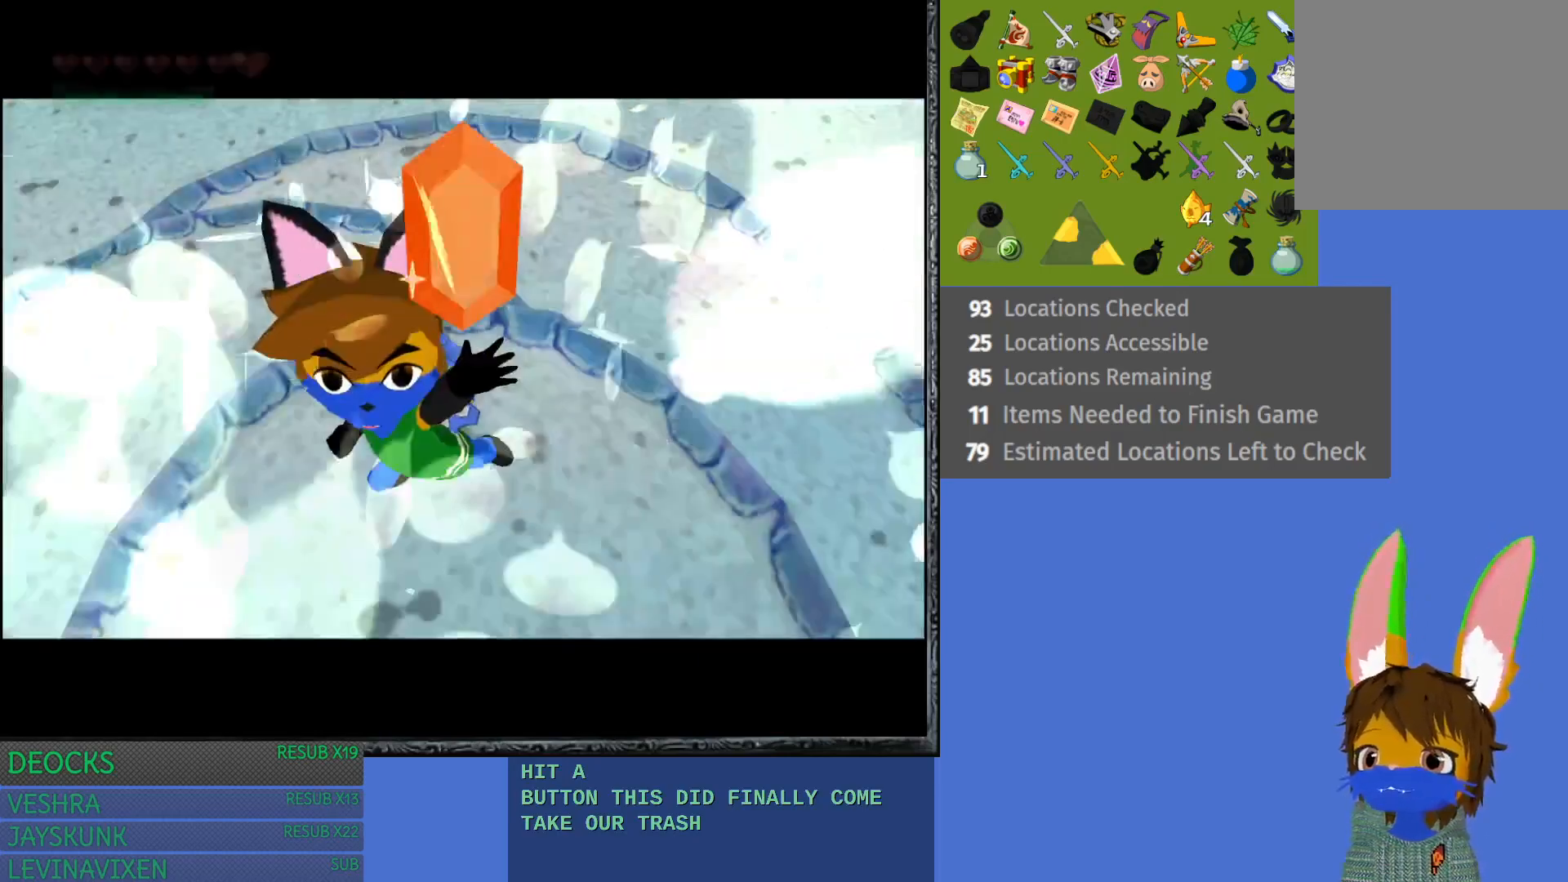
{"buttons": [], "left_stick": "center", "right_stick": "center", "events": []}
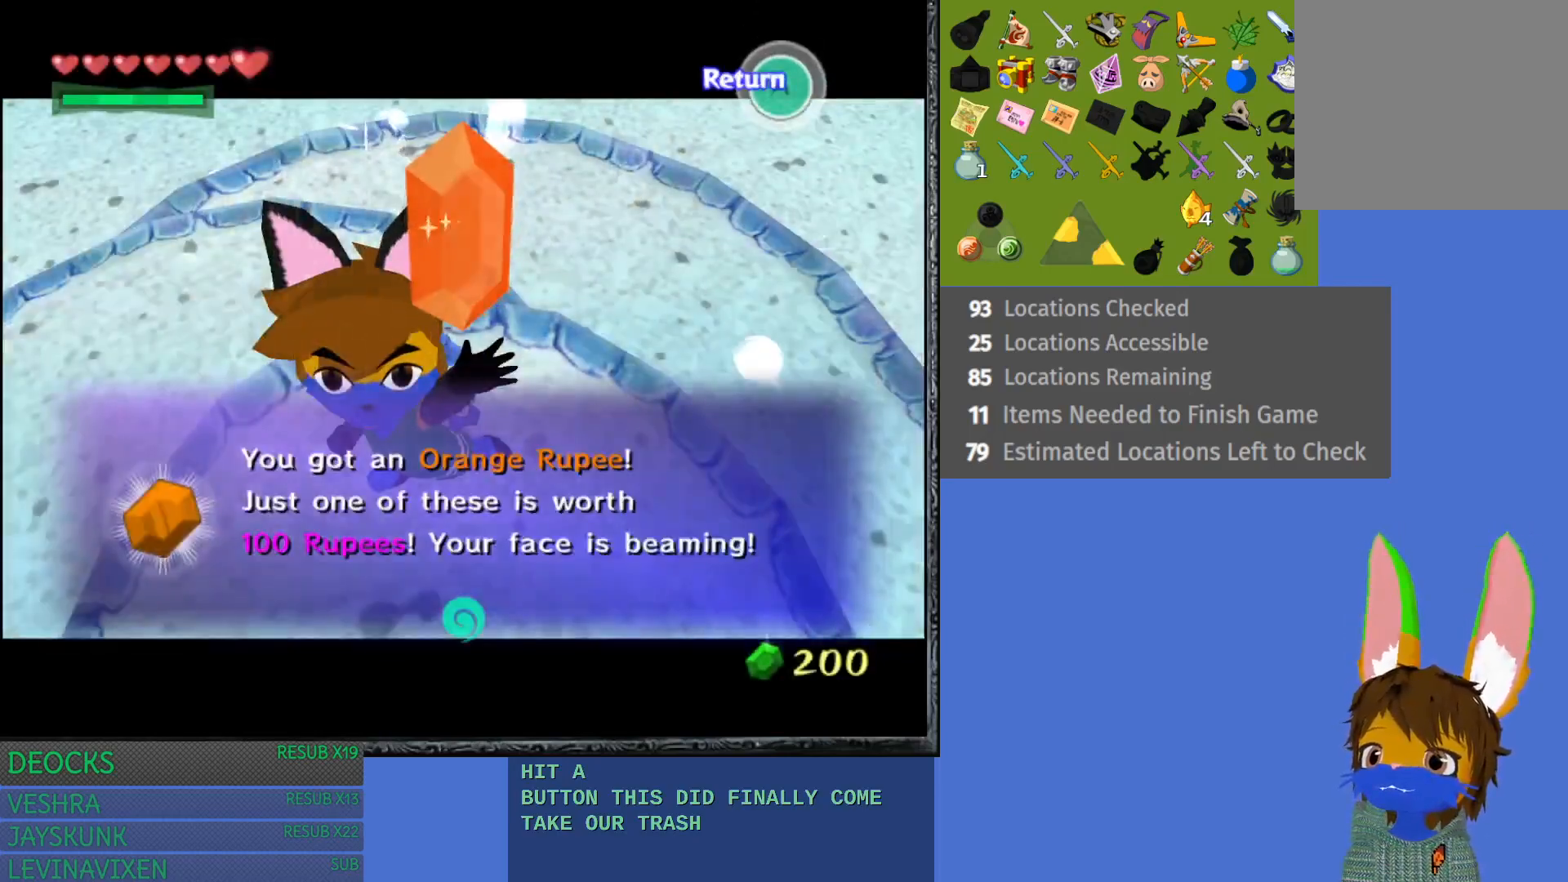
{"buttons": [], "left_stick": "center", "right_stick": "center", "events": []}
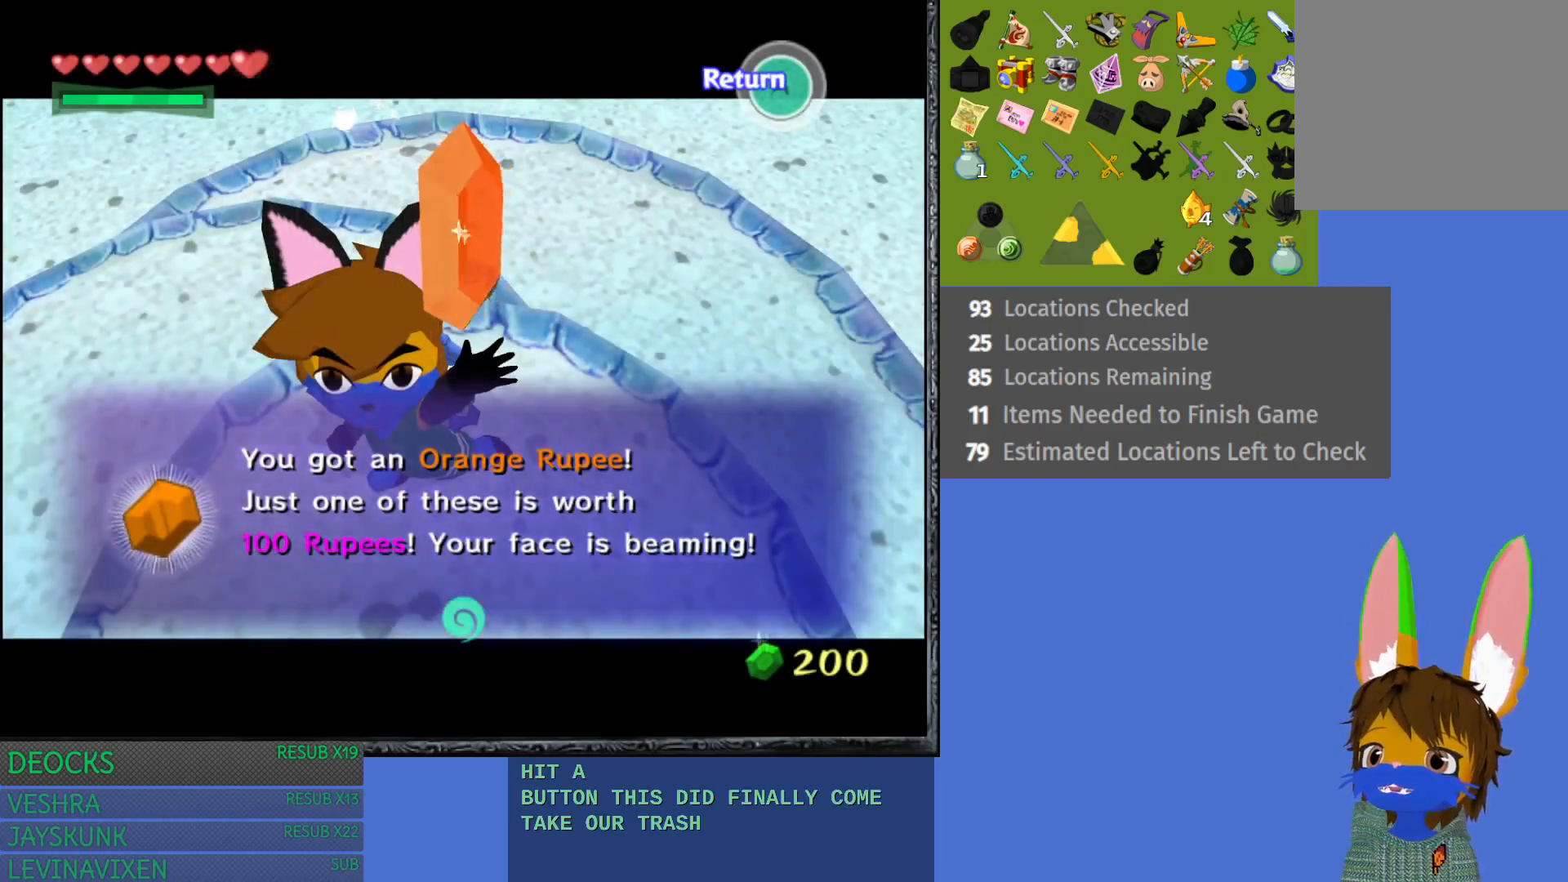
{"buttons": [], "left_stick": "center", "right_stick": "center", "events": []}
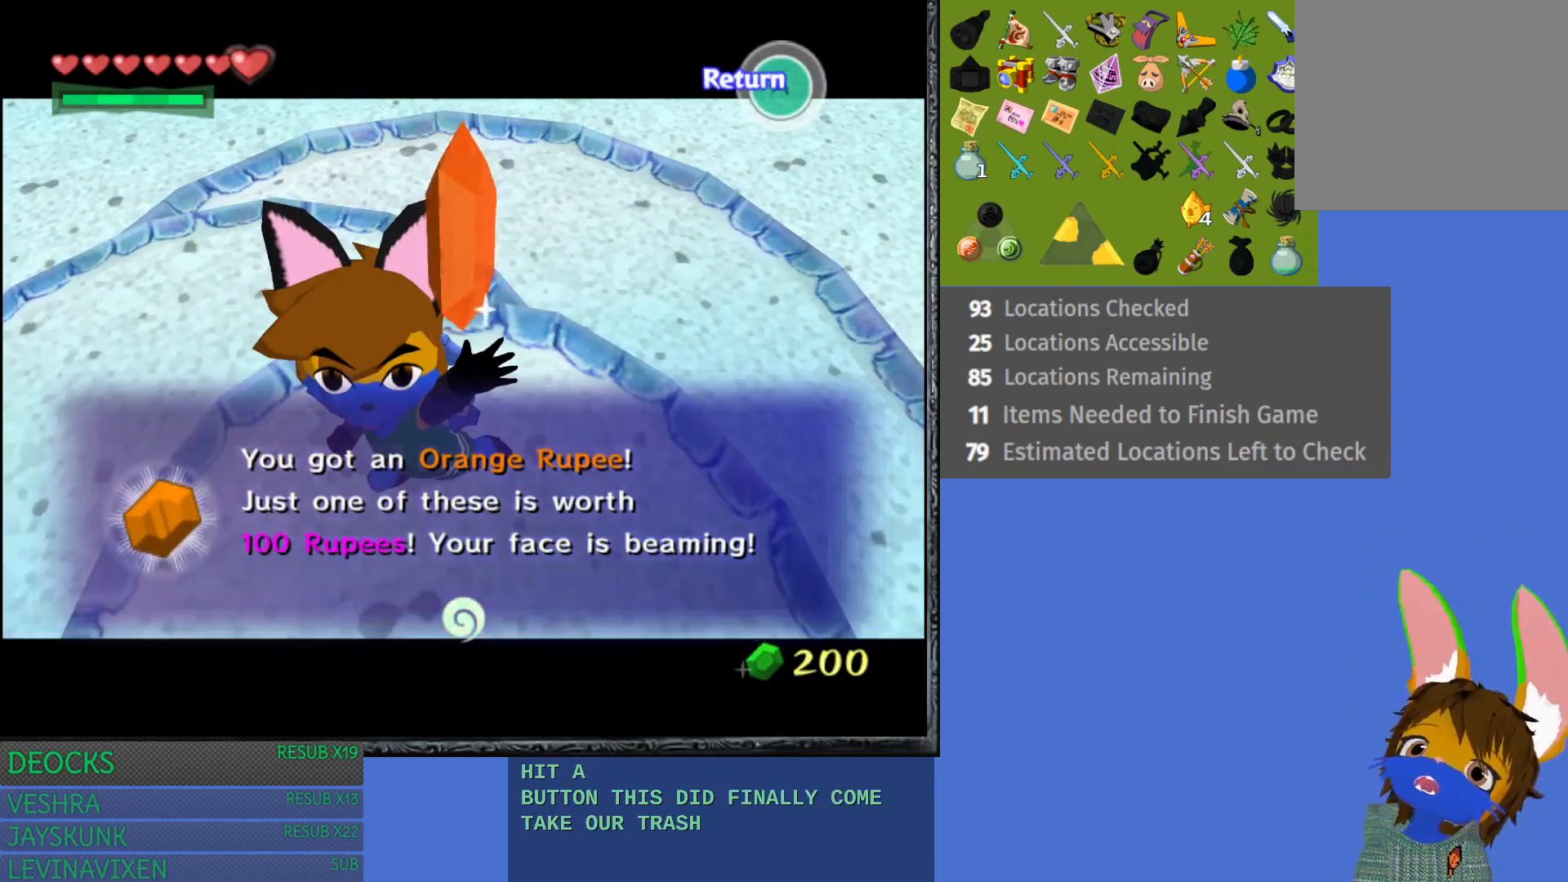
{"buttons": [], "left_stick": "center", "right_stick": "center", "events": []}
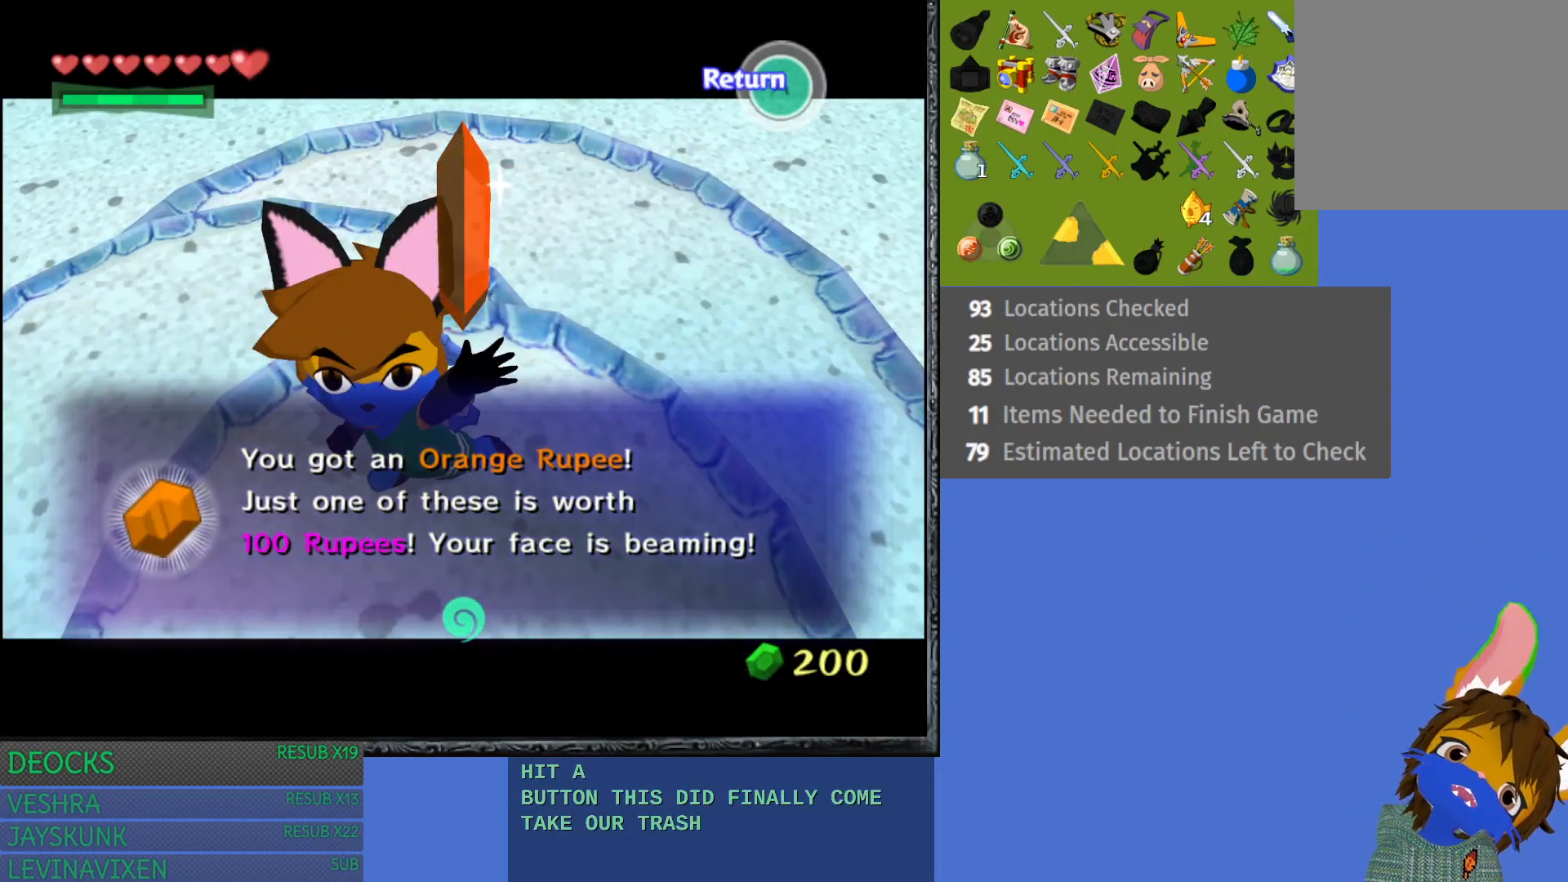
{"buttons": [], "left_stick": "center", "right_stick": "center", "events": []}
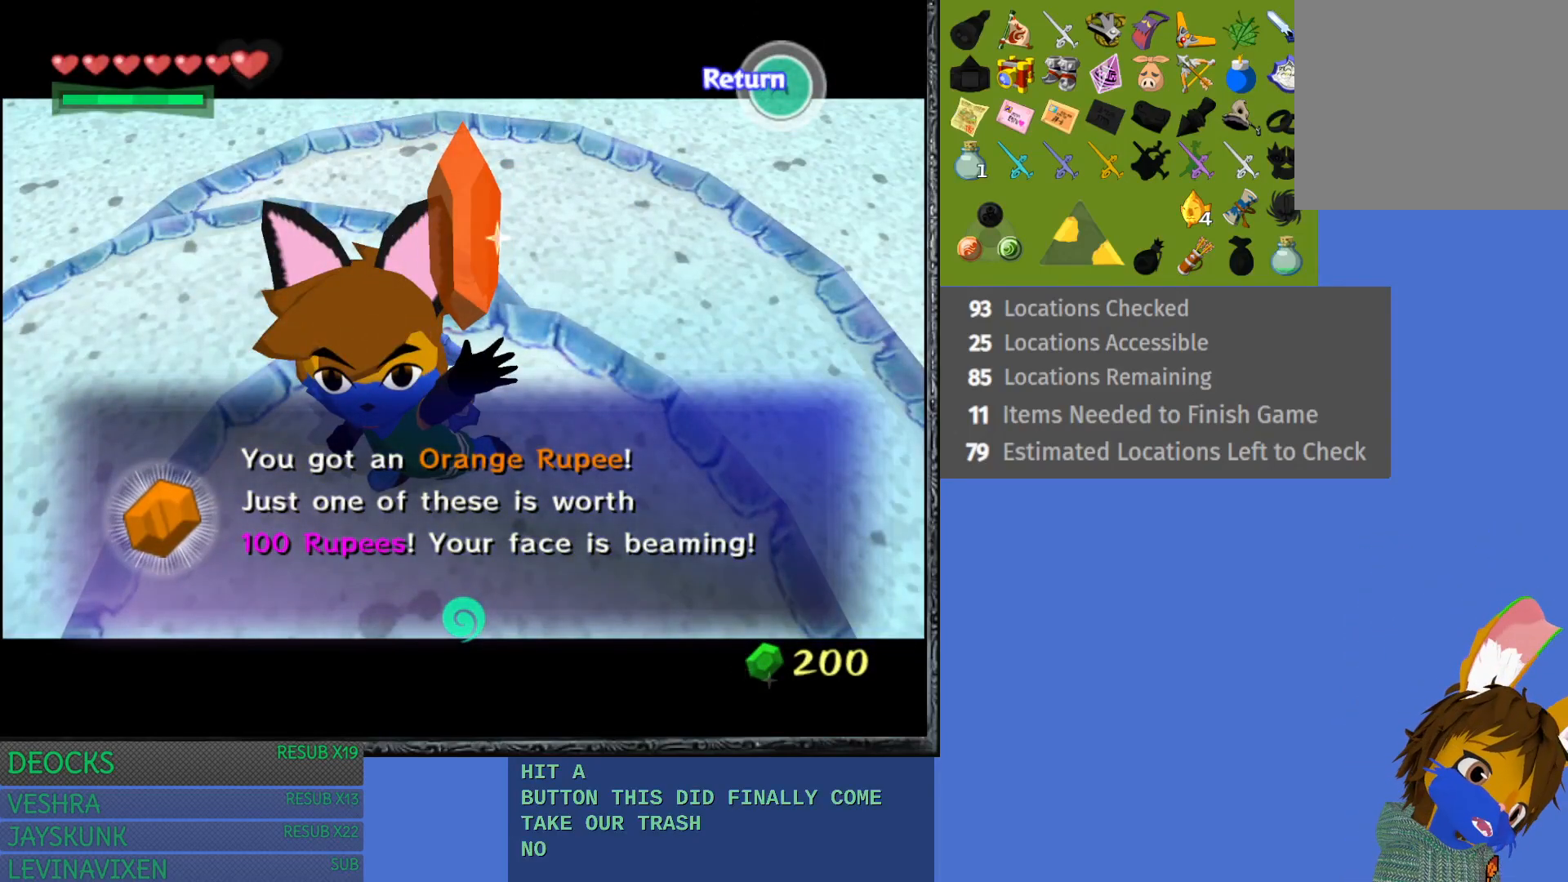
{"buttons": ["CROSS"], "left_stick": "center", "right_stick": "center", "events": [[183, "CROSS", "down"], [300, "CROSS", "up"], [450, "CROSS", "down"]]}
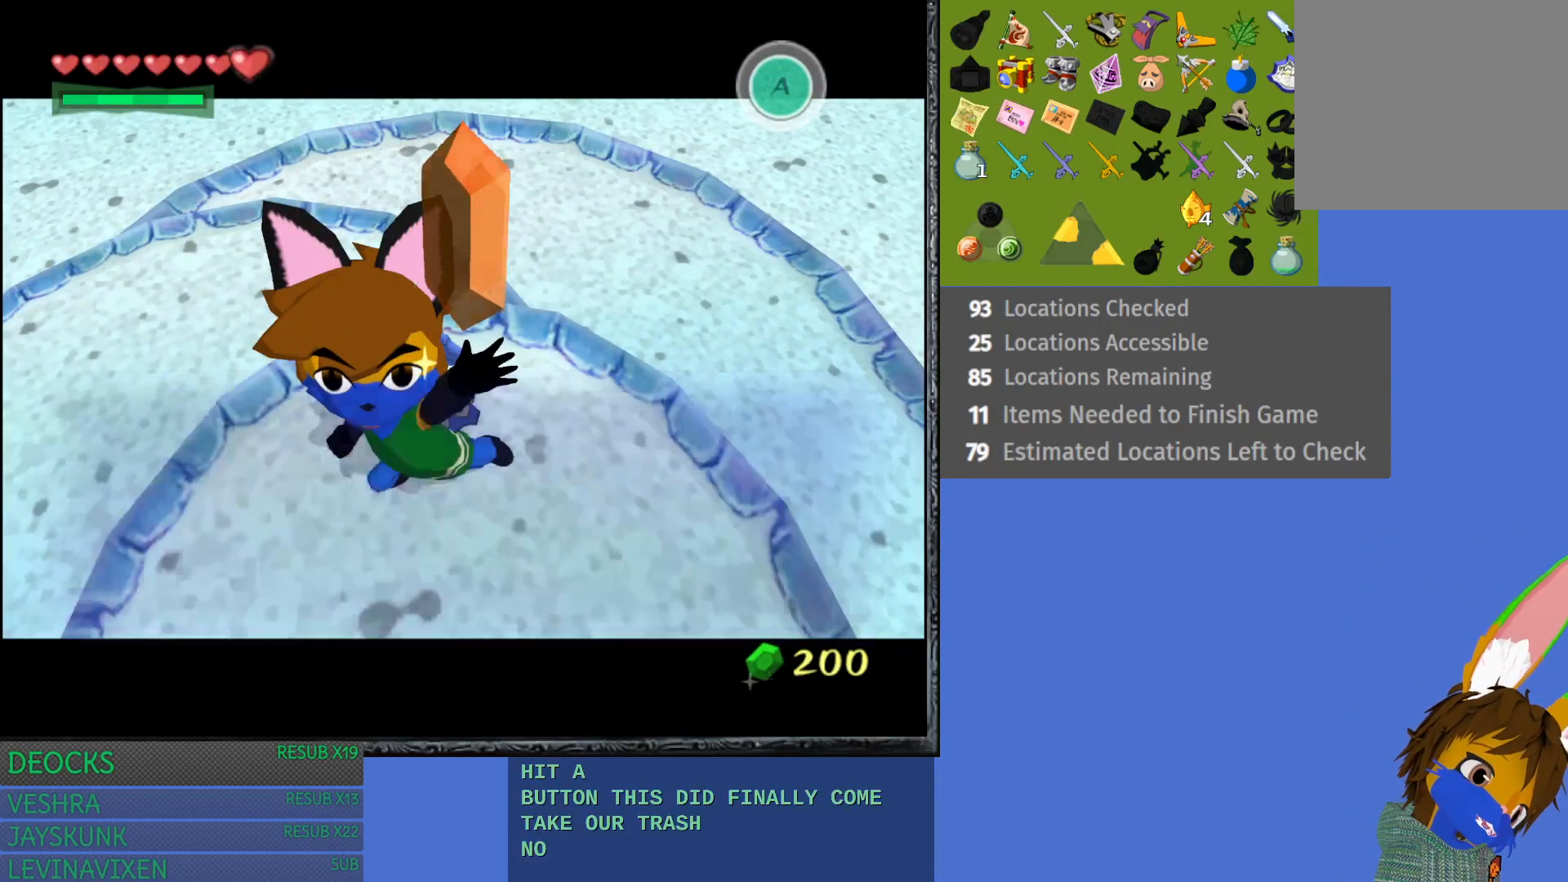
{"buttons": [], "left_stick": "center", "right_stick": "center", "events": [[17, "CROSS", "up"], [150, "CROSS", "down"], [283, "CROSS", "up"]]}
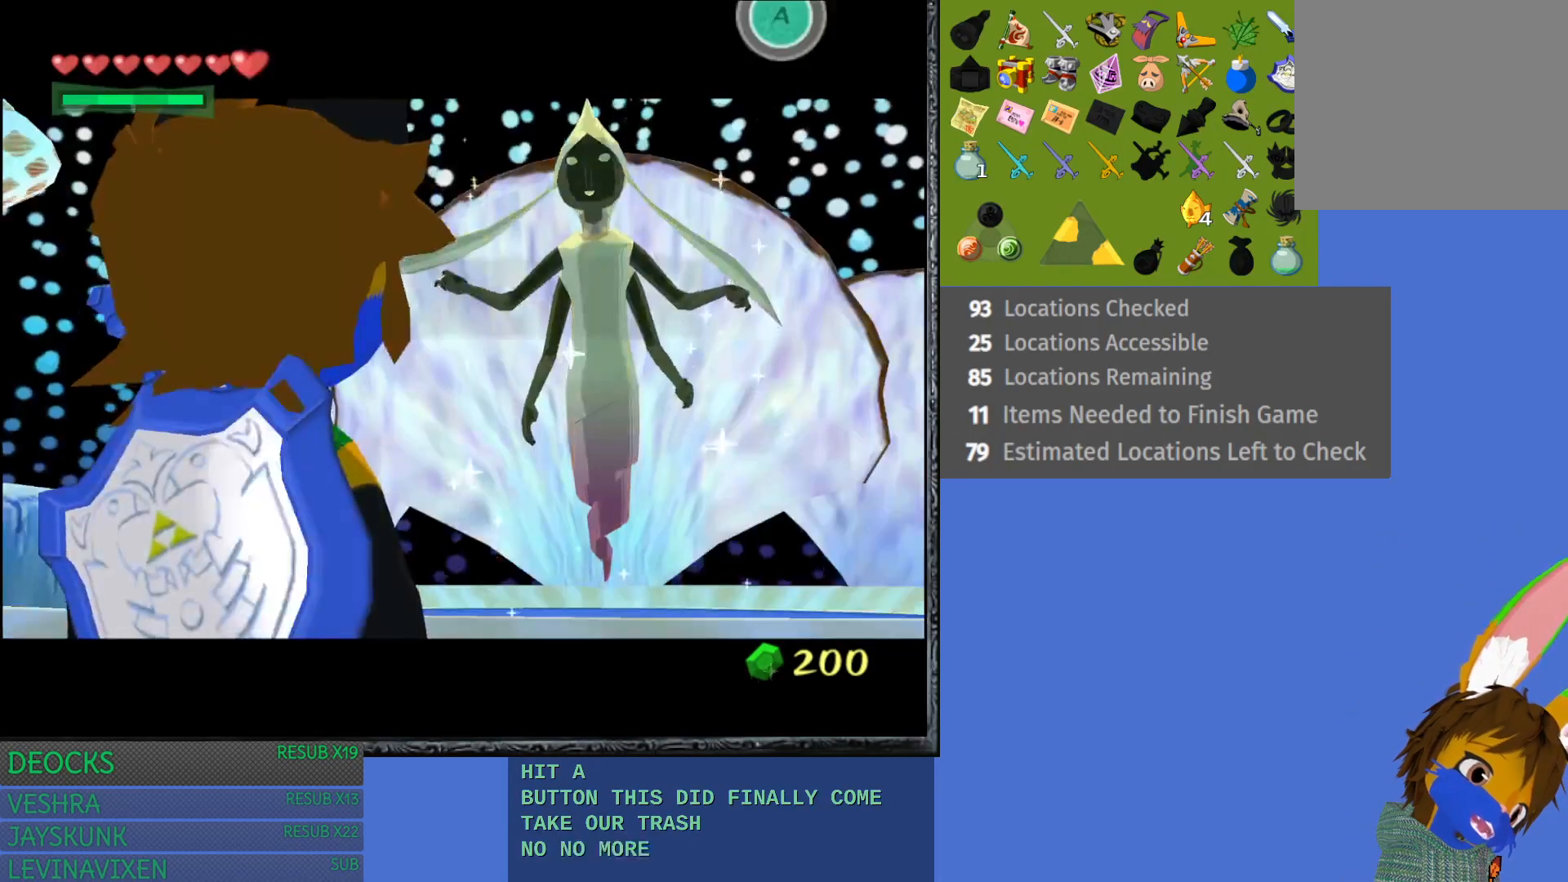
{"buttons": [], "left_stick": "center", "right_stick": "center", "events": []}
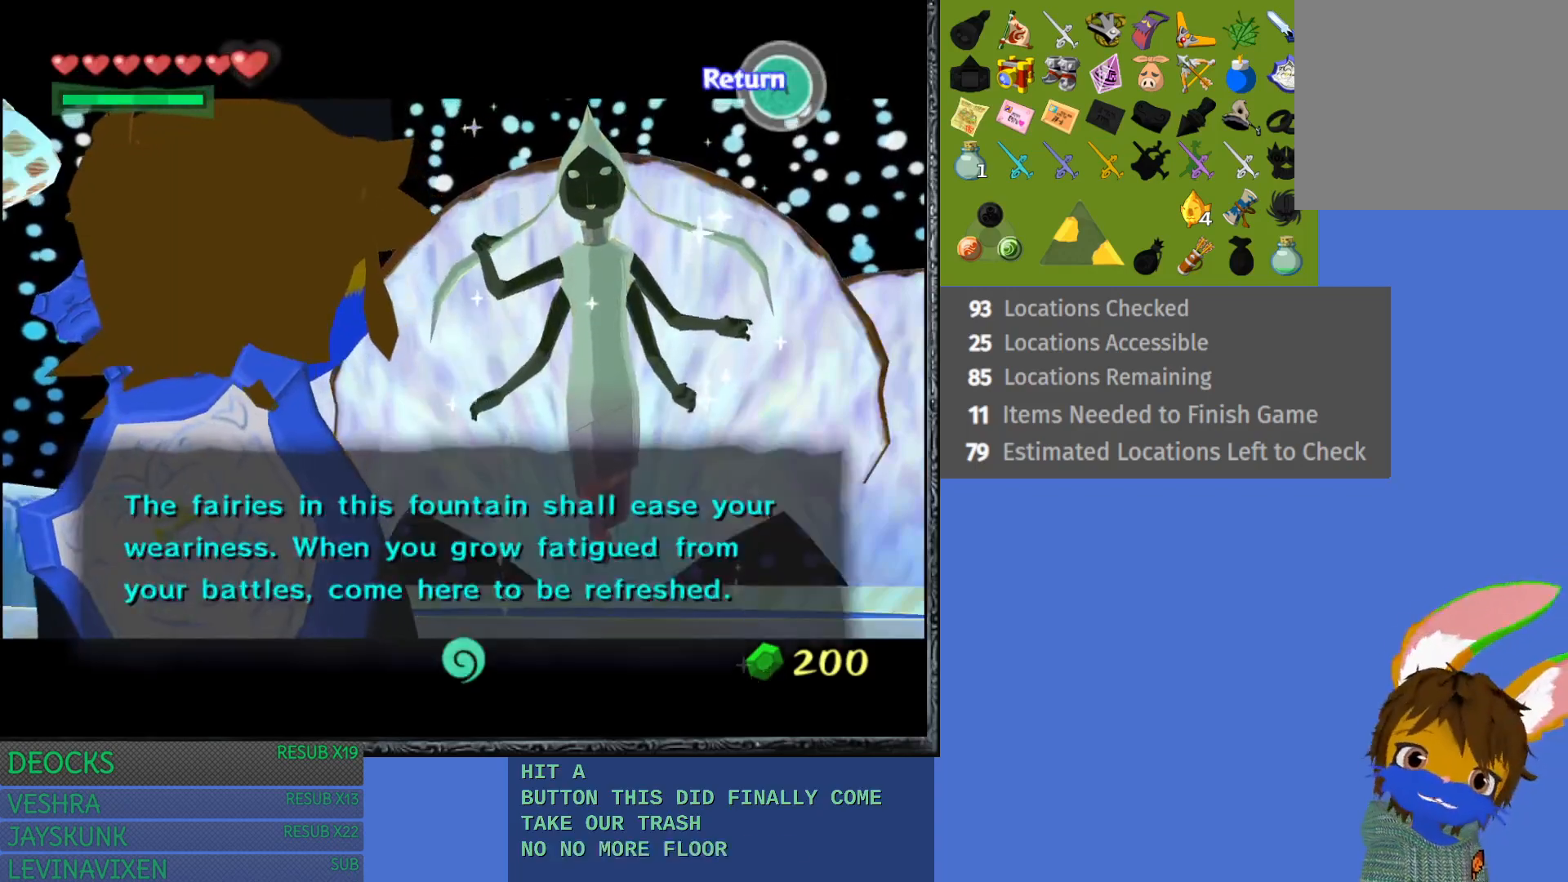
{"buttons": [], "left_stick": "center", "right_stick": "center", "events": [[67, "CROSS", "down"], [183, "CROSS", "up"], [317, "CROSS", "down"], [383, "CROSS", "up"]]}